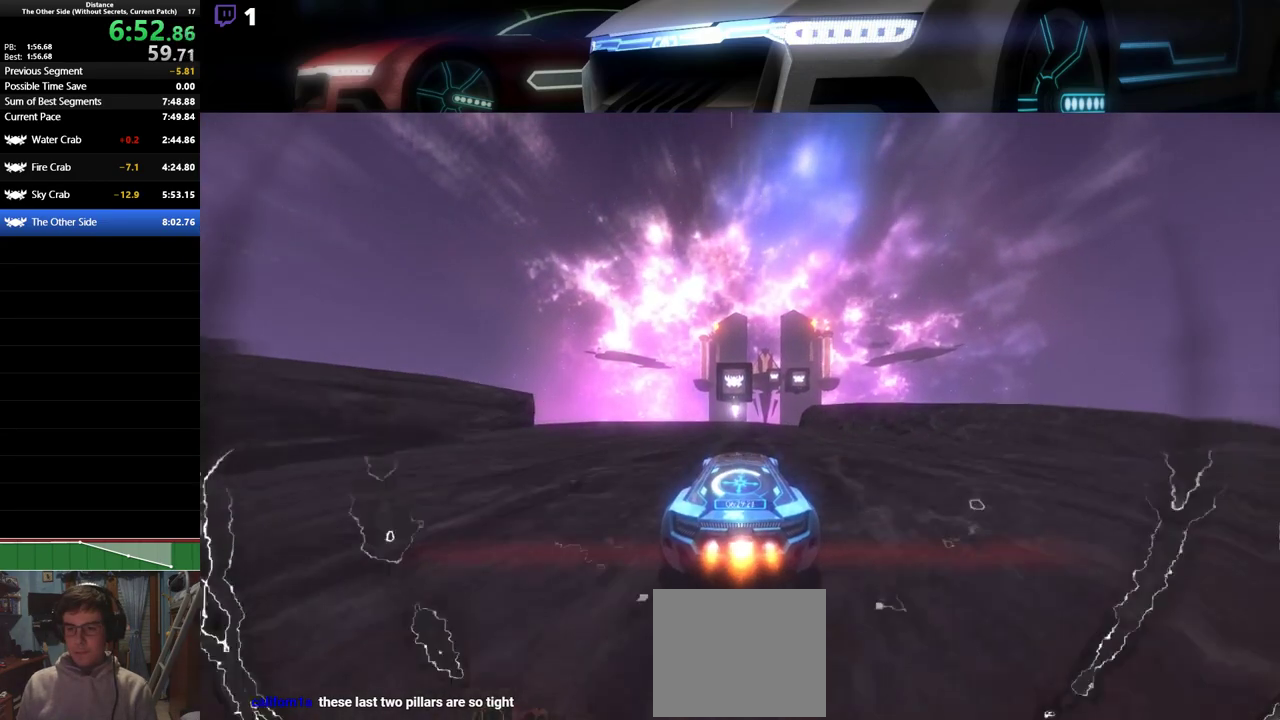
Gameplay with a controller (PlayStation layout); each line is a JSON object with the inputs held at the frame after it. "events" lists button and stick changes between this image and that frame as [ms after this image, input, new state], when the widget could be followed in between. Not read: right_stick.
{"buttons": ["R2"], "left_stick": "center", "events": [[150, "left_stick", "right"], [267, "left_stick", "center"]]}
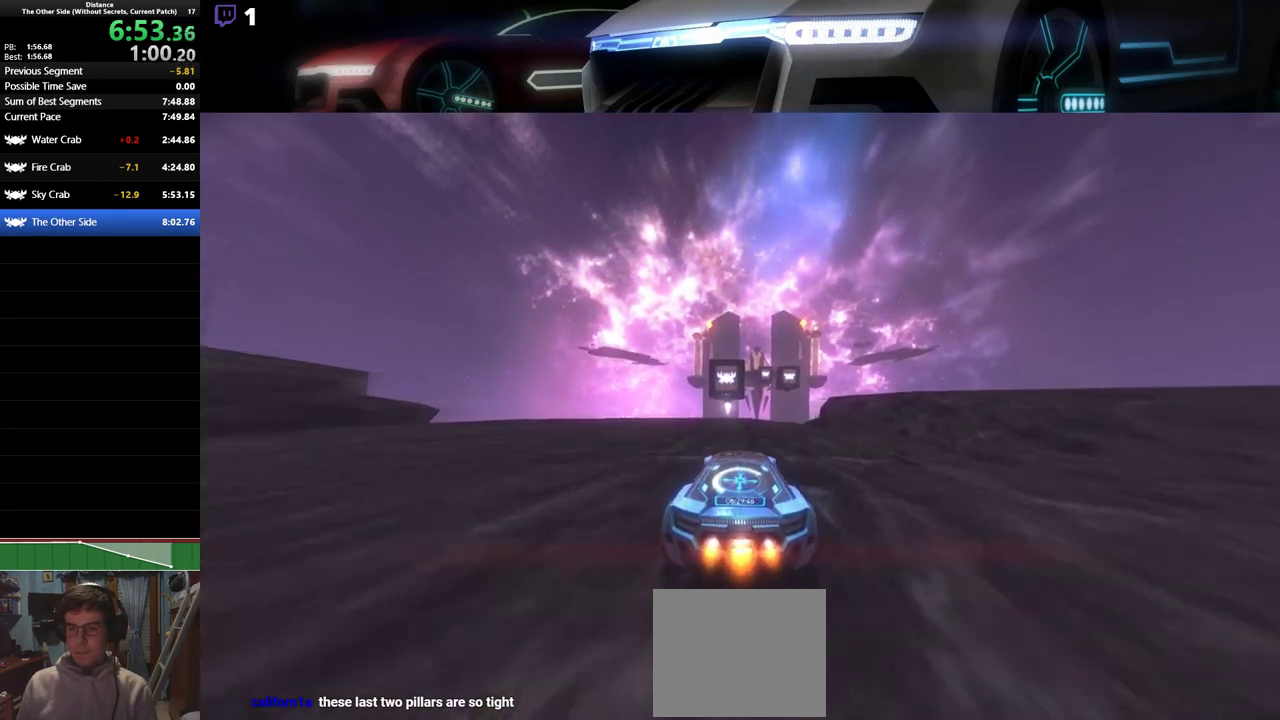
{"buttons": ["L1", "R2"], "left_stick": "left", "events": [[233, "L1", "down"], [233, "left_stick", "left"]]}
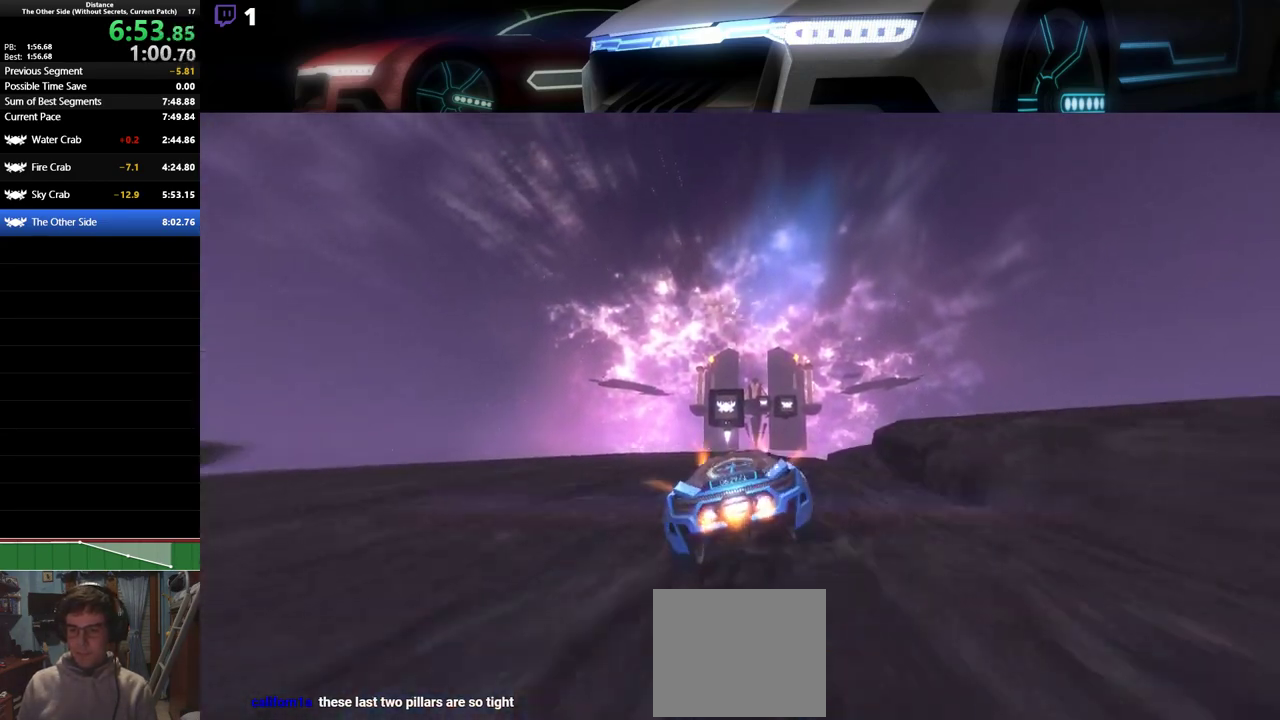
{"buttons": ["L1", "R2"], "left_stick": "right"}
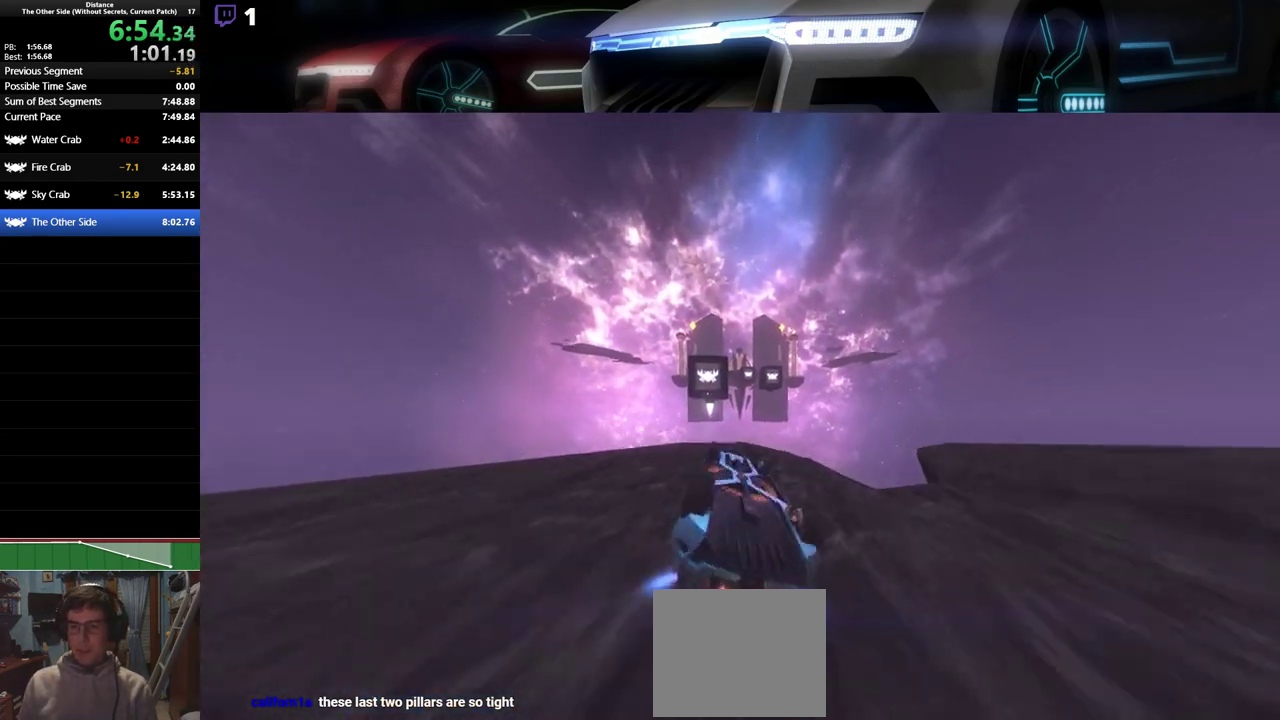
{"buttons": ["L1", "R2"], "left_stick": "center", "events": [[483, "left_stick", "center"]]}
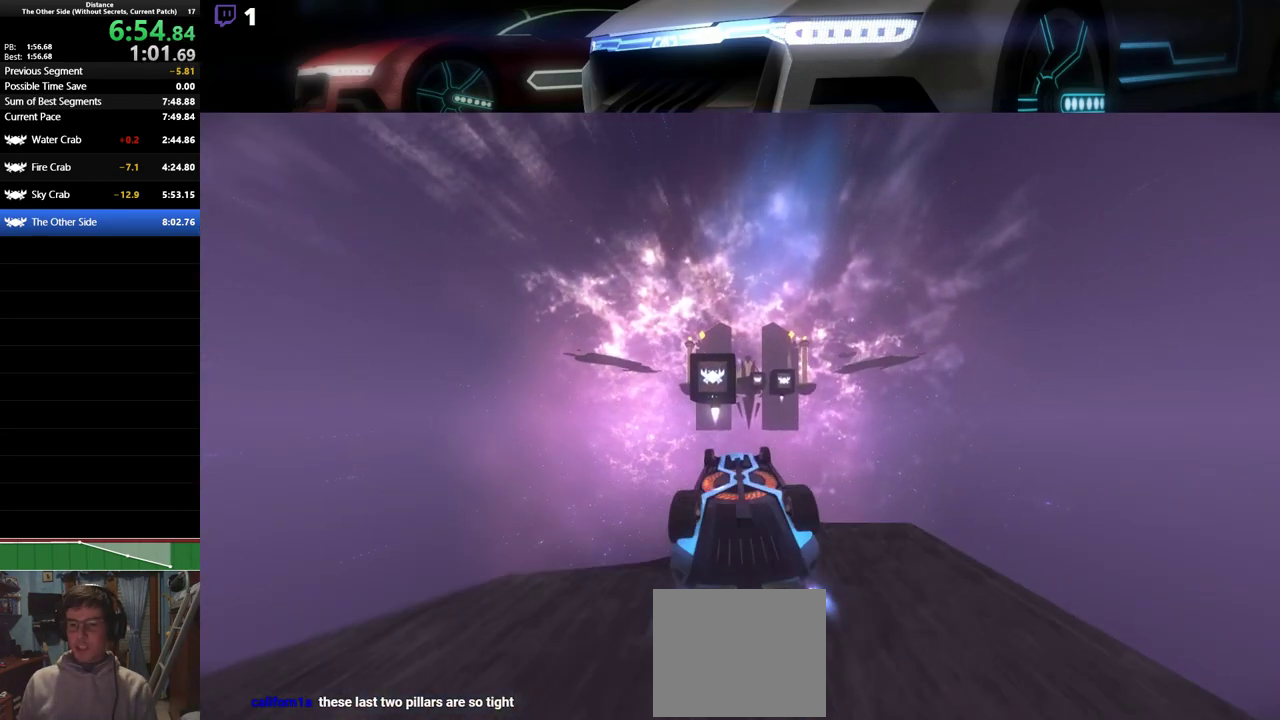
{"buttons": ["L1", "R2"], "left_stick": "right", "events": [[117, "left_stick", "up-left"], [283, "left_stick", "center"], [483, "left_stick", "right"]]}
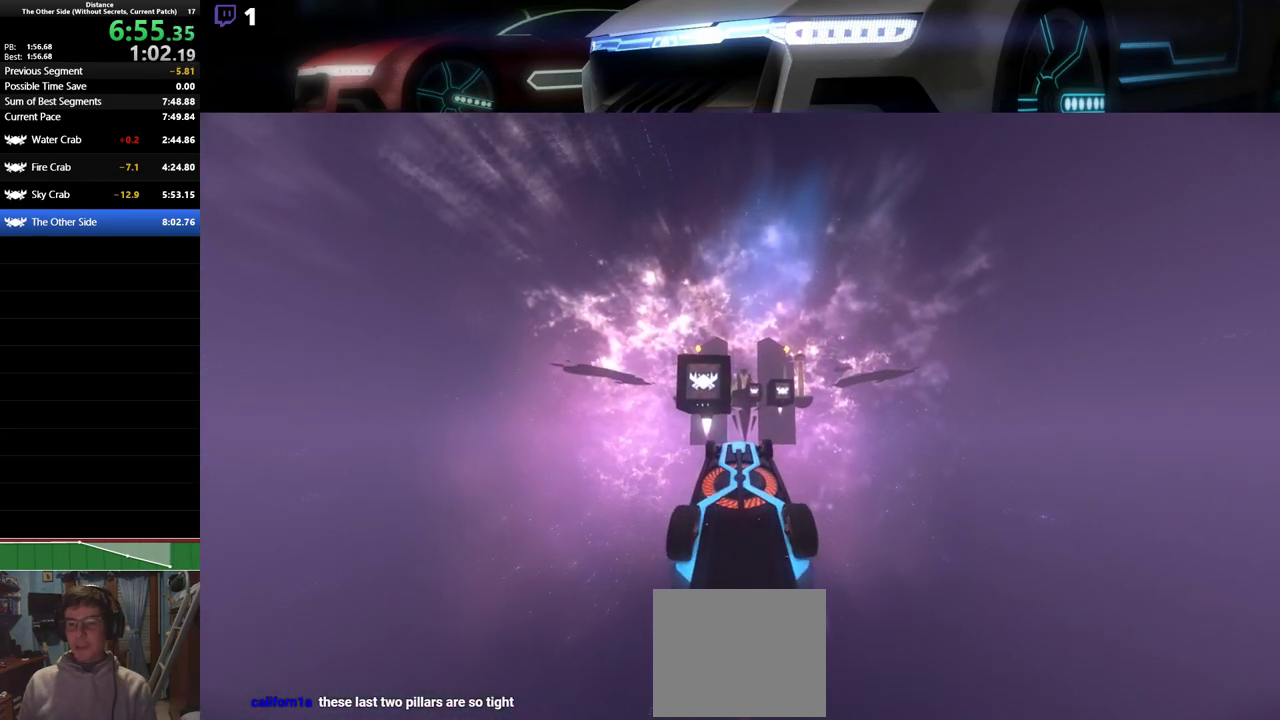
{"buttons": ["L1", "R2"], "left_stick": "center", "events": [[83, "left_stick", "center"]]}
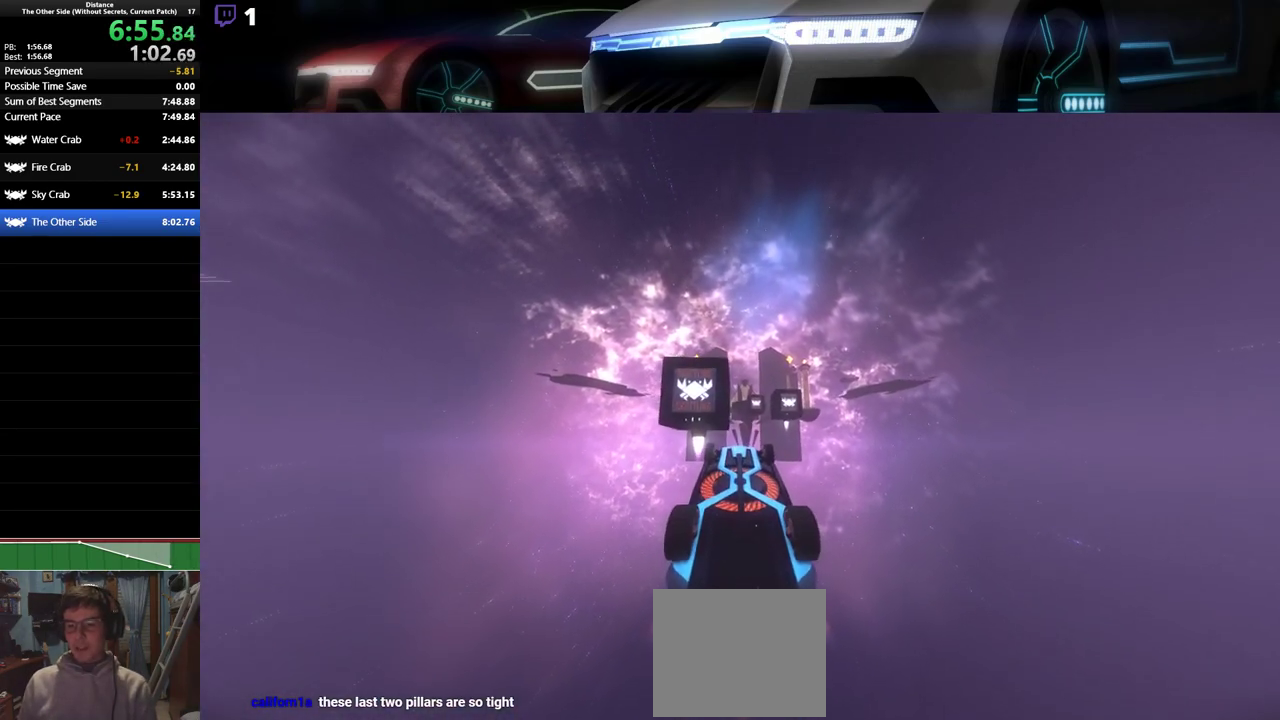
{"buttons": ["L1", "R2"], "left_stick": "center", "events": [[350, "left_stick", "left"], [450, "left_stick", "center"]]}
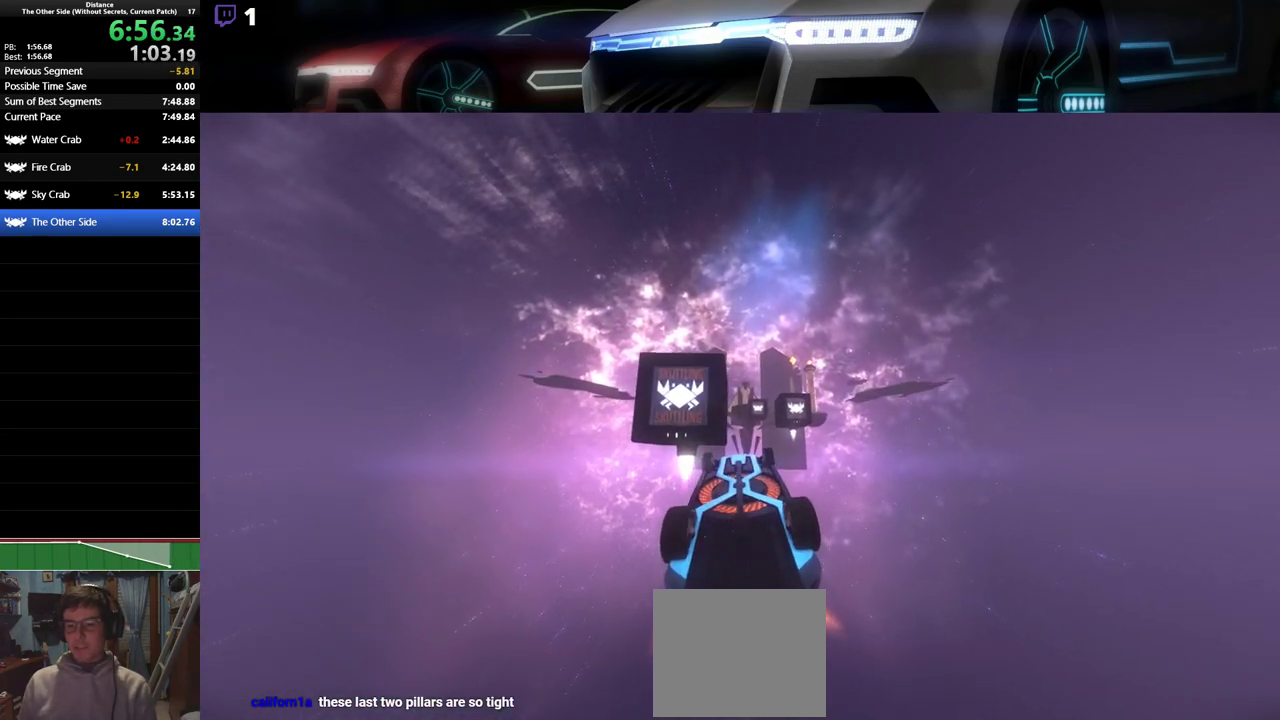
{"buttons": ["L1", "R2"], "left_stick": "left", "events": [[67, "left_stick", "right"], [167, "left_stick", "center"], [483, "left_stick", "left"]]}
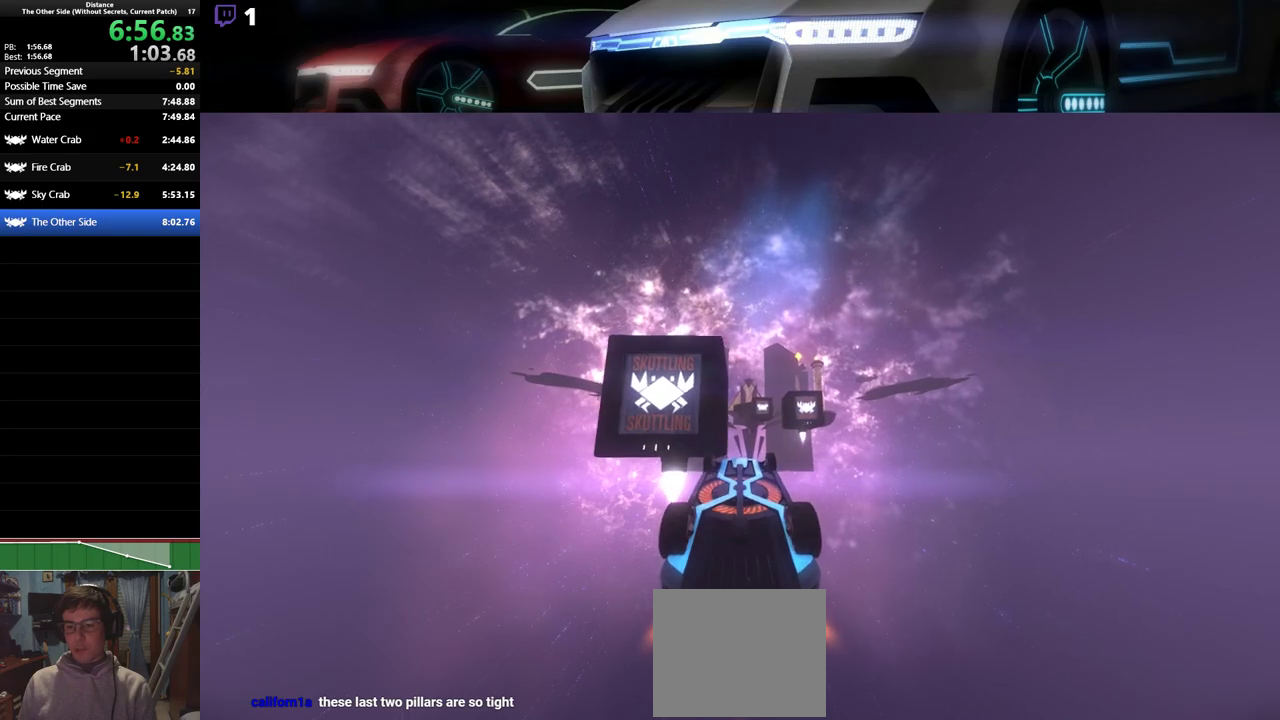
{"buttons": ["L1", "R2"], "left_stick": "up", "events": [[67, "left_stick", "center"], [483, "left_stick", "up"]]}
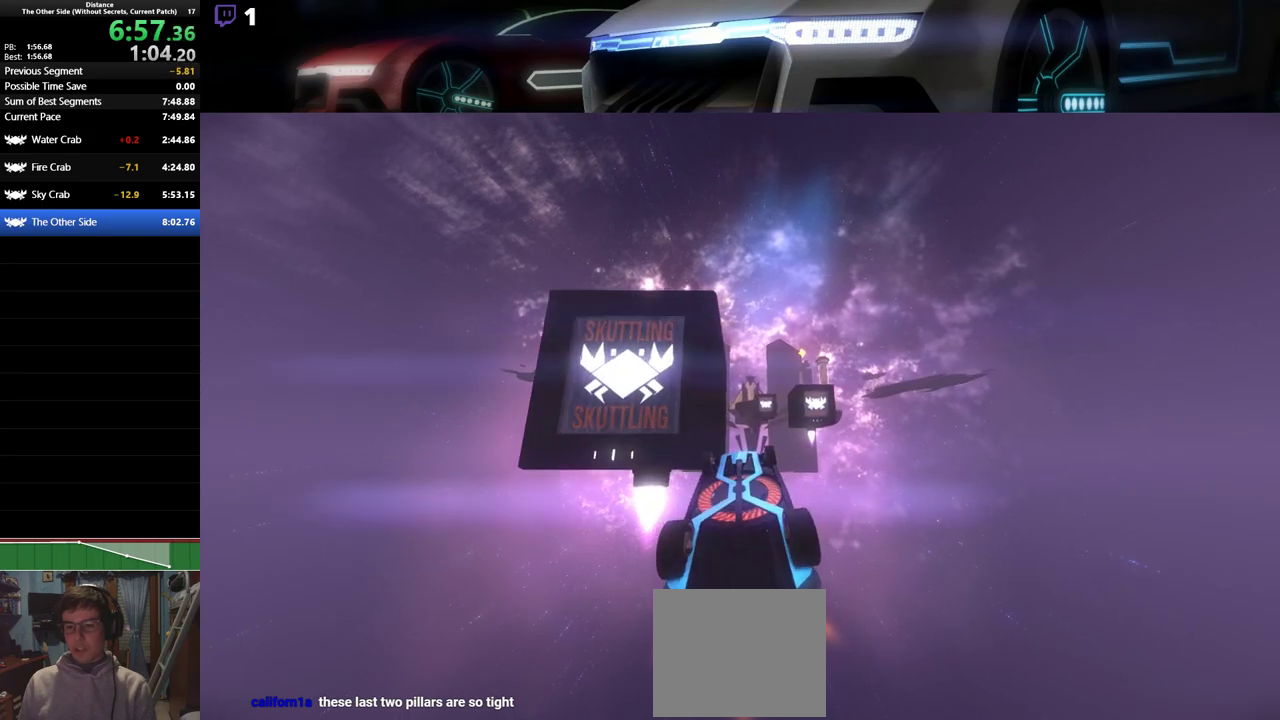
{"buttons": ["L1", "R2"], "left_stick": "left", "events": [[83, "left_stick", "left"], [367, "left_stick", "center"], [467, "left_stick", "left"]]}
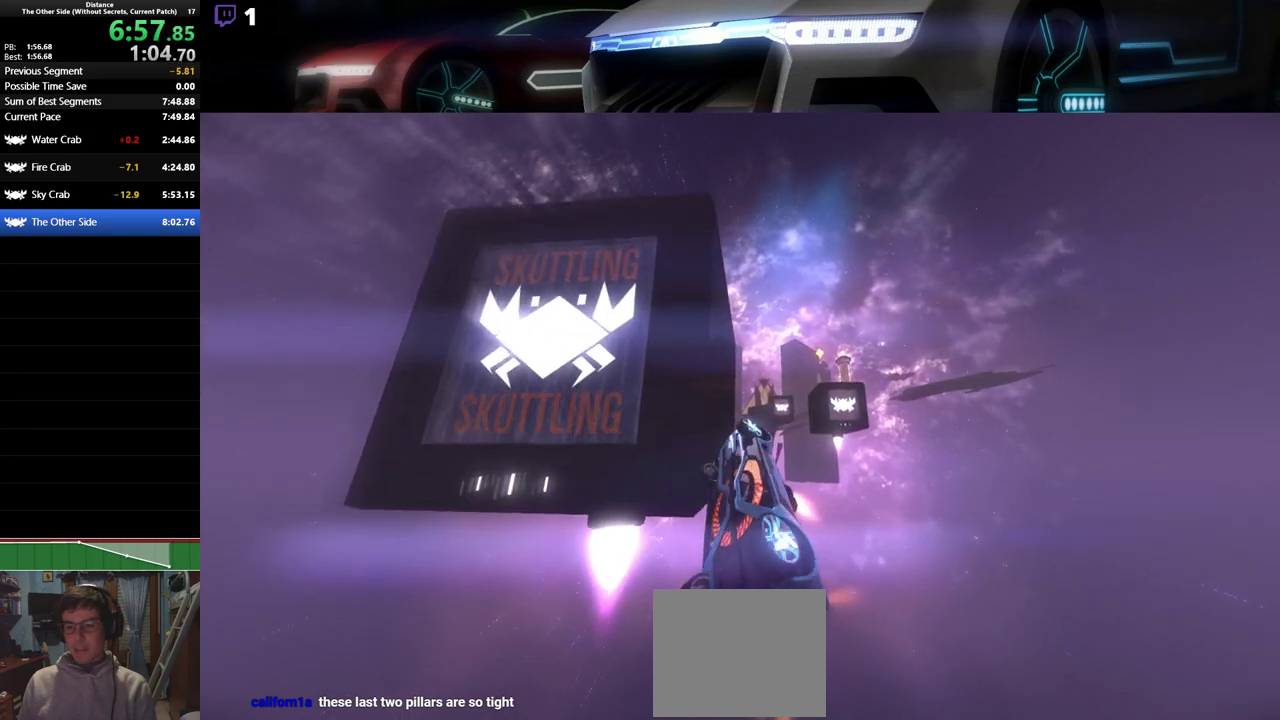
{"buttons": ["L1", "R2"], "left_stick": "center", "events": [[133, "left_stick", "center"], [250, "left_stick", "down-right"], [433, "left_stick", "center"]]}
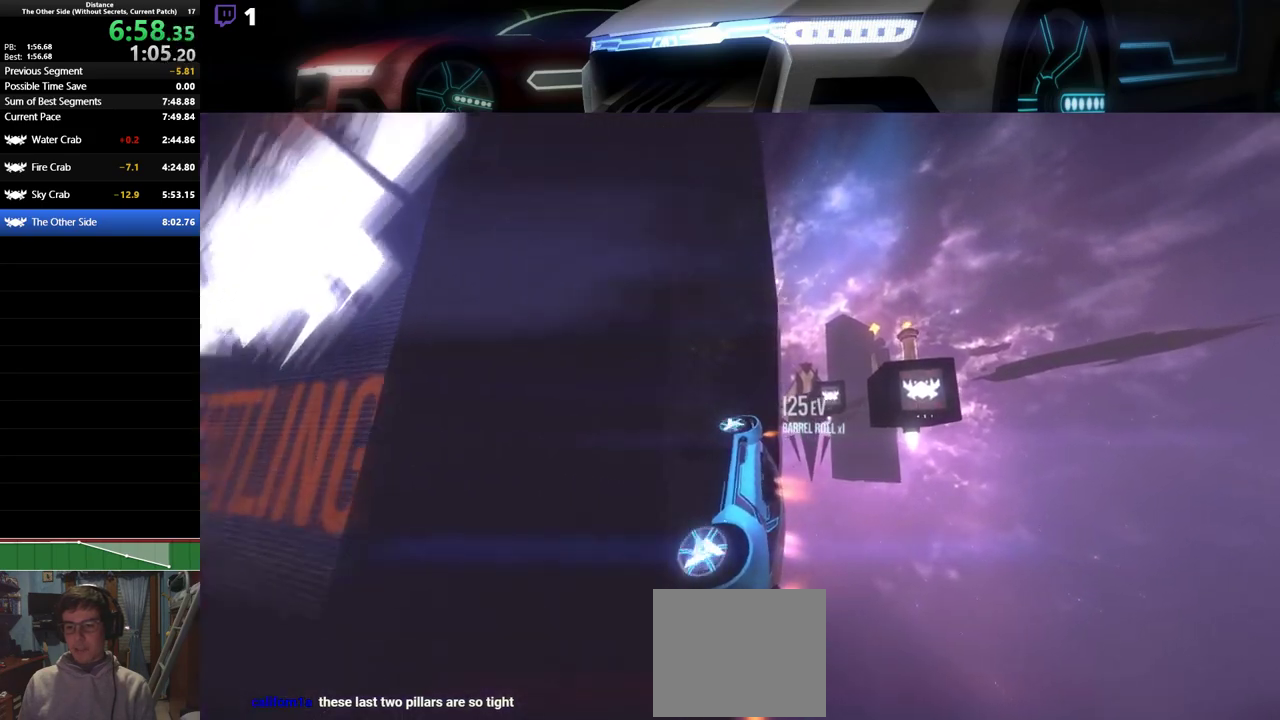
{"buttons": ["R2"], "left_stick": "center", "events": [[100, "left_stick", "left"], [300, "left_stick", "center"], [400, "L1", "up"]]}
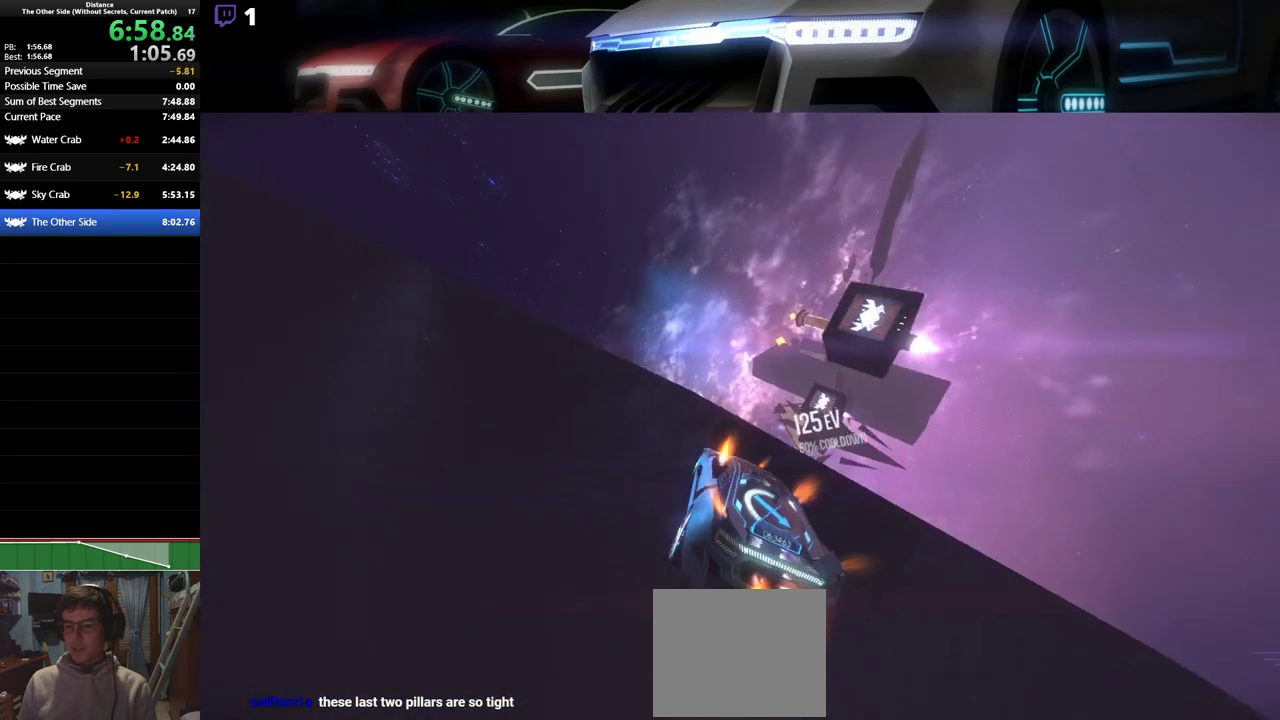
{"buttons": ["L1", "R2"], "left_stick": "center", "events": [[67, "left_stick", "right"], [83, "L1", "down"], [117, "R1", "down"], [167, "R1", "up"], [433, "left_stick", "center"]]}
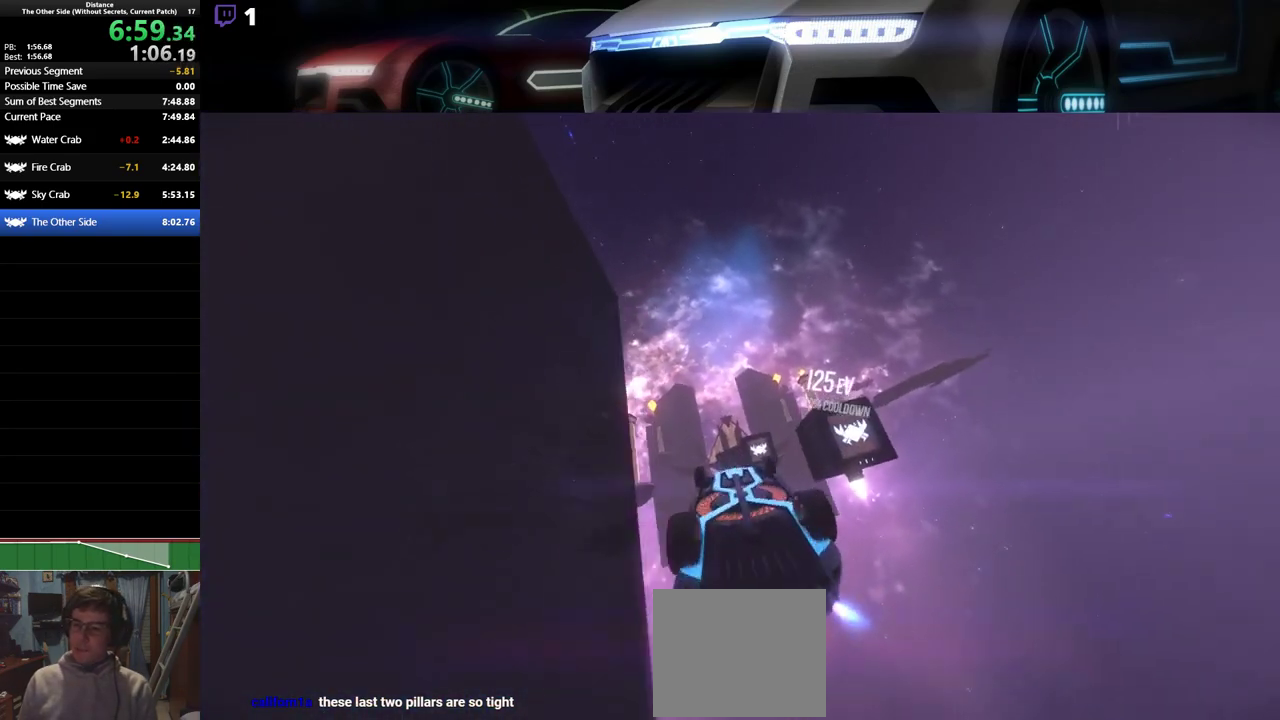
{"buttons": ["L1", "R2"], "left_stick": "right", "events": [[50, "left_stick", "up"], [150, "left_stick", "center"], [233, "L1", "up"], [283, "L1", "down"], [317, "left_stick", "up-right"], [383, "left_stick", "right"]]}
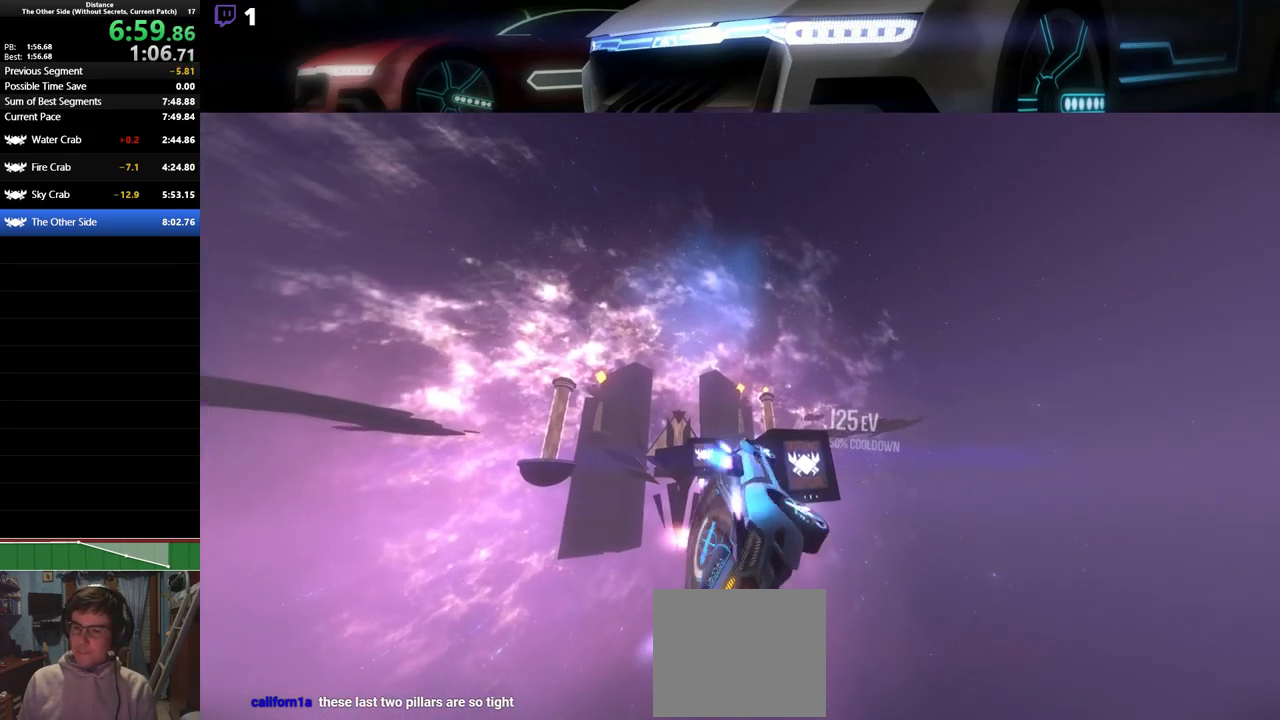
{"buttons": ["R2"], "left_stick": "center", "events": [[167, "L1", "up"], [500, "left_stick", "center"]]}
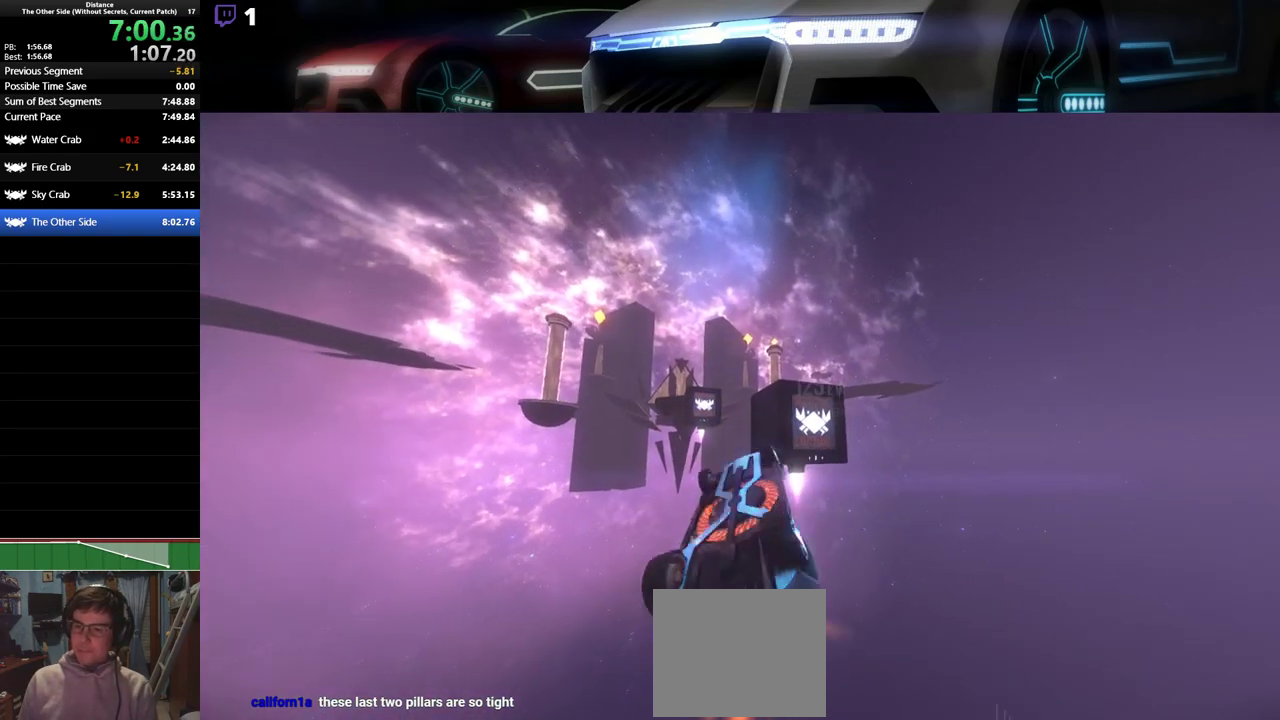
{"buttons": ["L1", "R2"], "left_stick": "center", "events": [[17, "L1", "down"], [33, "left_stick", "left"], [417, "left_stick", "center"]]}
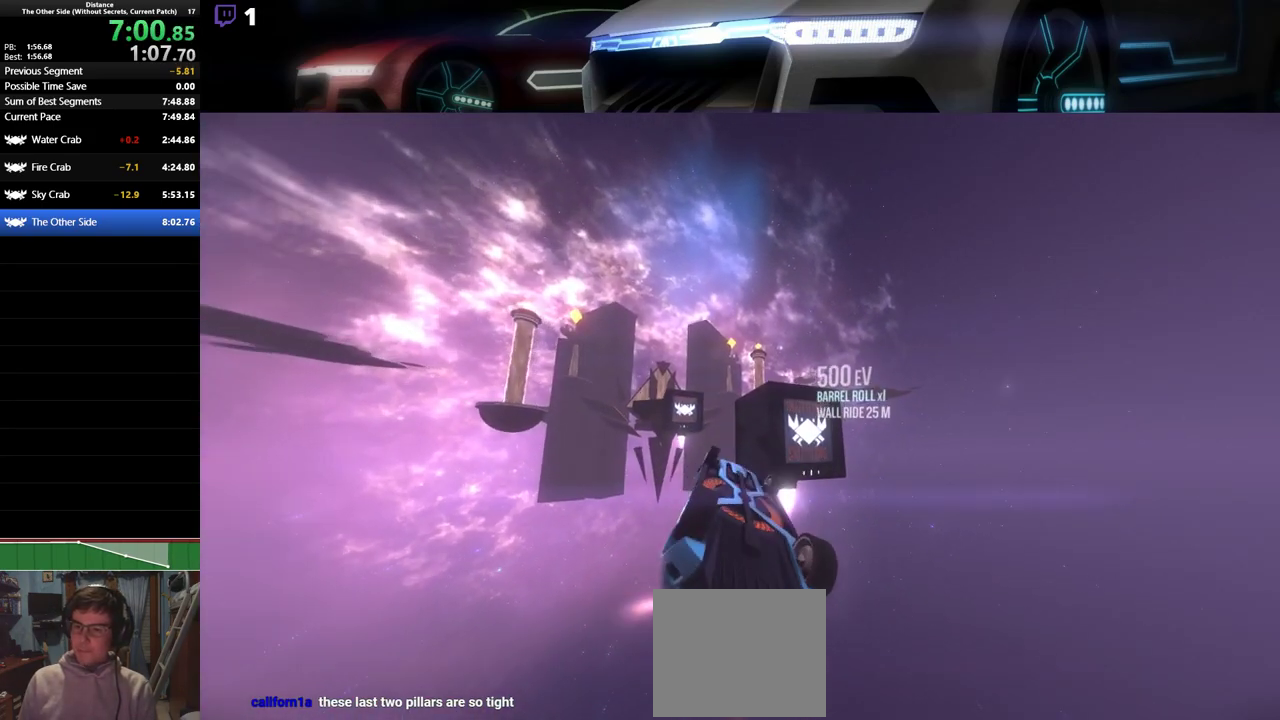
{"buttons": ["L1", "R2"], "left_stick": "center", "events": [[367, "left_stick", "up-right"], [467, "left_stick", "center"]]}
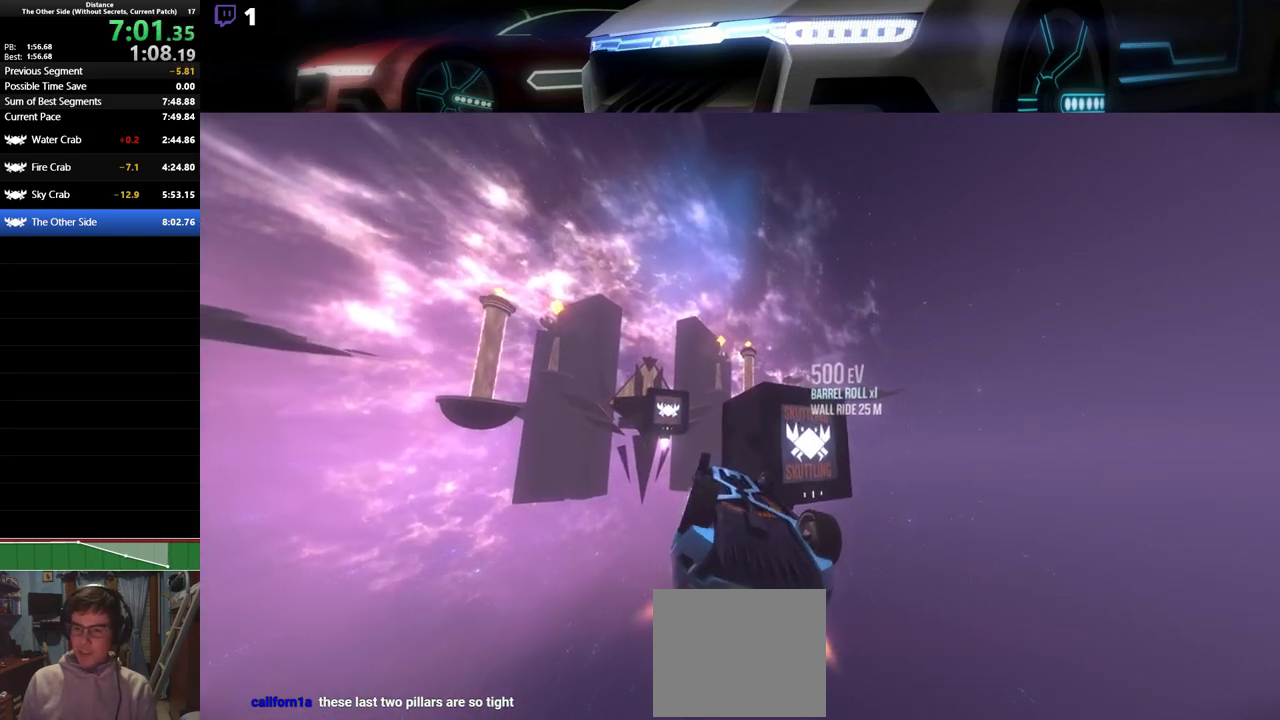
{"buttons": ["L1", "R2"], "left_stick": "center"}
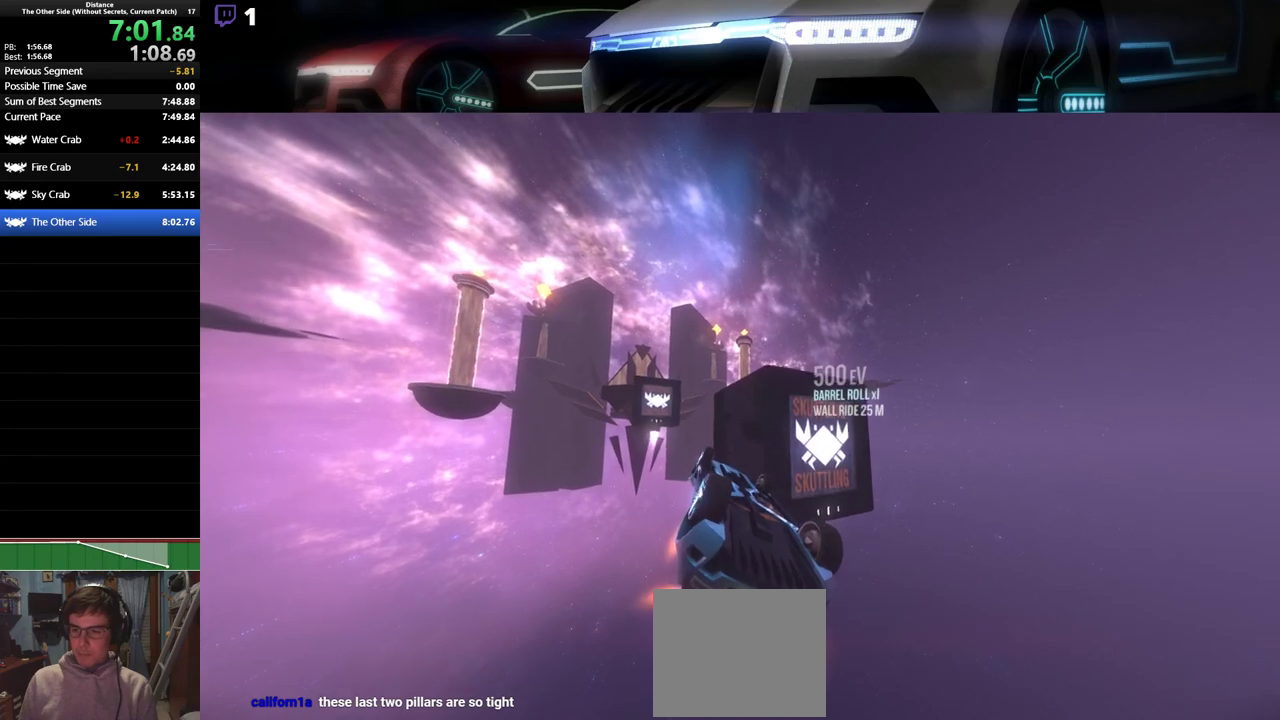
{"buttons": ["L1", "R2"], "left_stick": "right", "events": [[117, "left_stick", "up-left"], [233, "left_stick", "center"], [367, "left_stick", "right"]]}
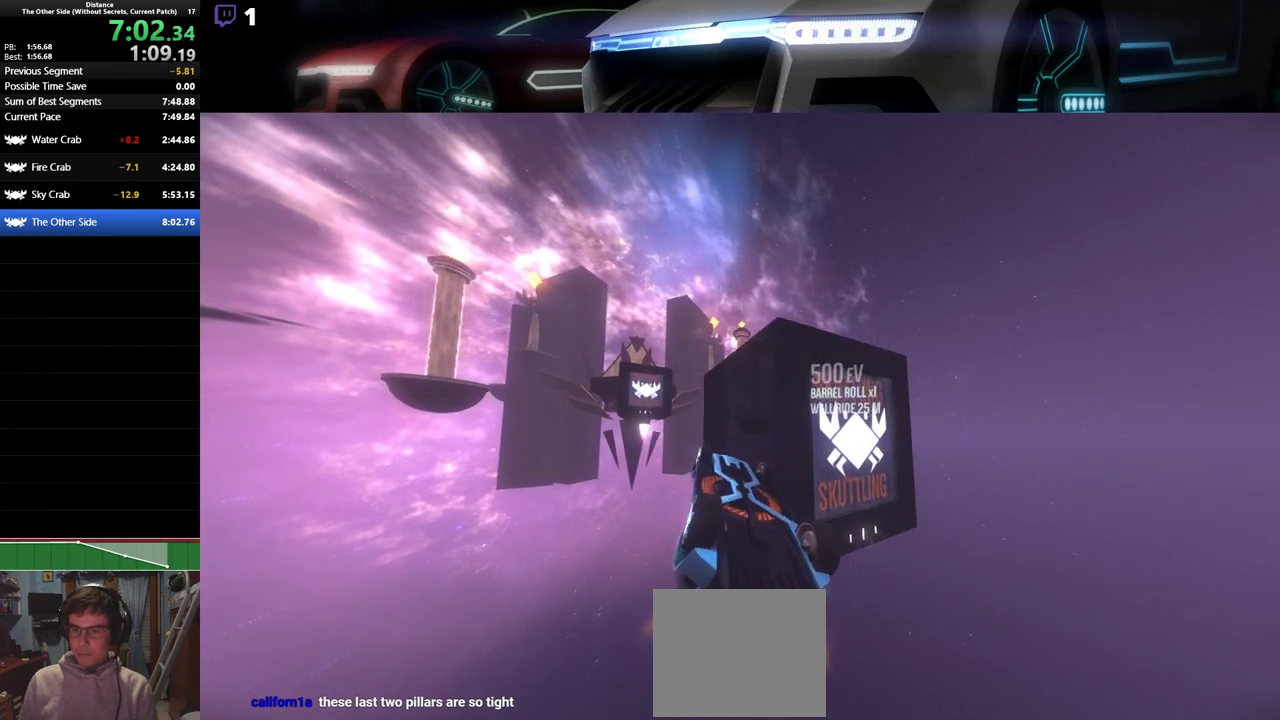
{"buttons": ["L1", "R2"], "left_stick": "down", "events": [[33, "left_stick", "center"], [133, "left_stick", "right"], [250, "left_stick", "center"], [500, "left_stick", "down"]]}
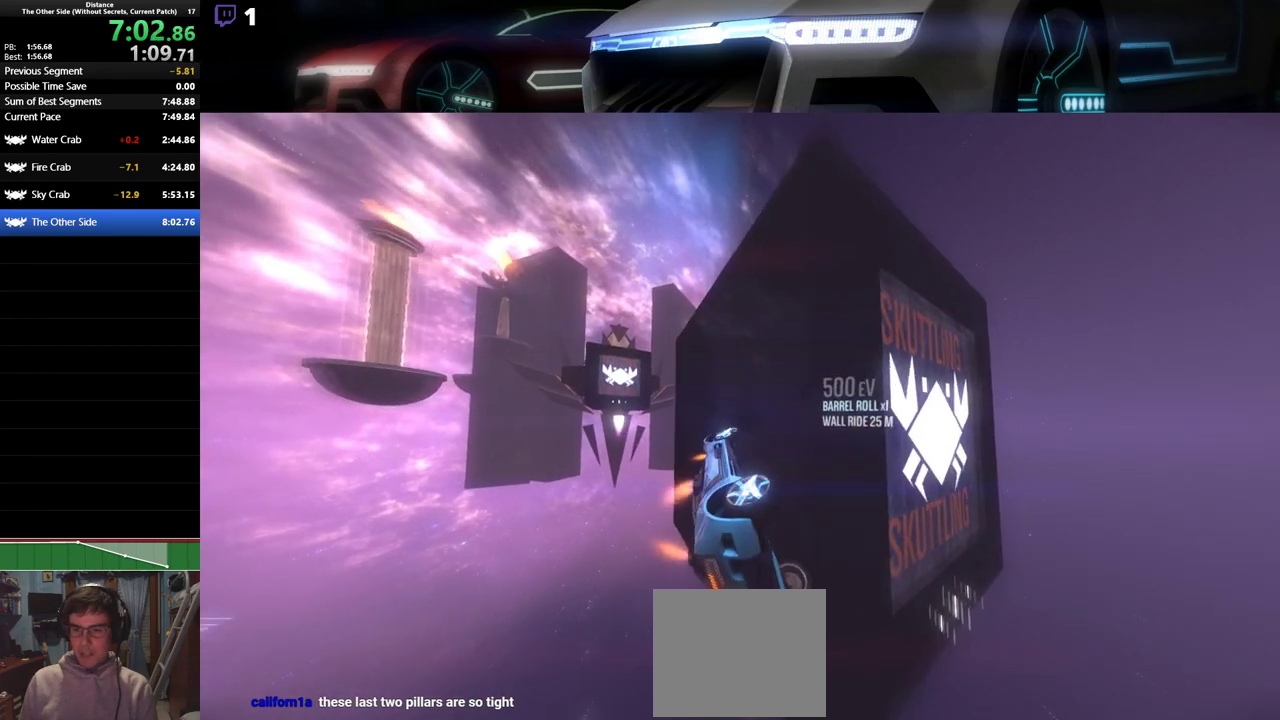
{"buttons": ["L1", "R2"], "left_stick": "right", "events": [[100, "left_stick", "center"], [500, "left_stick", "right"]]}
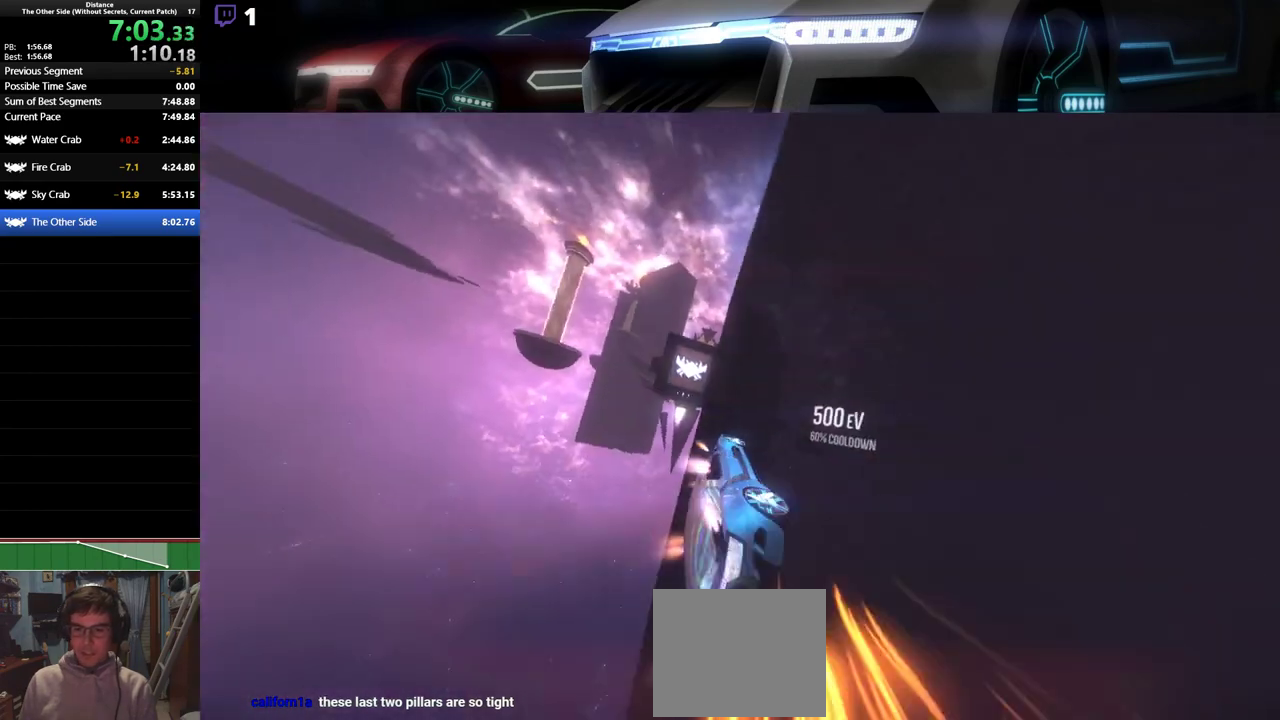
{"buttons": ["L1", "R2"], "left_stick": "center", "events": [[67, "L1", "up"], [150, "L1", "down"], [150, "left_stick", "center"], [267, "left_stick", "right"], [417, "left_stick", "center"]]}
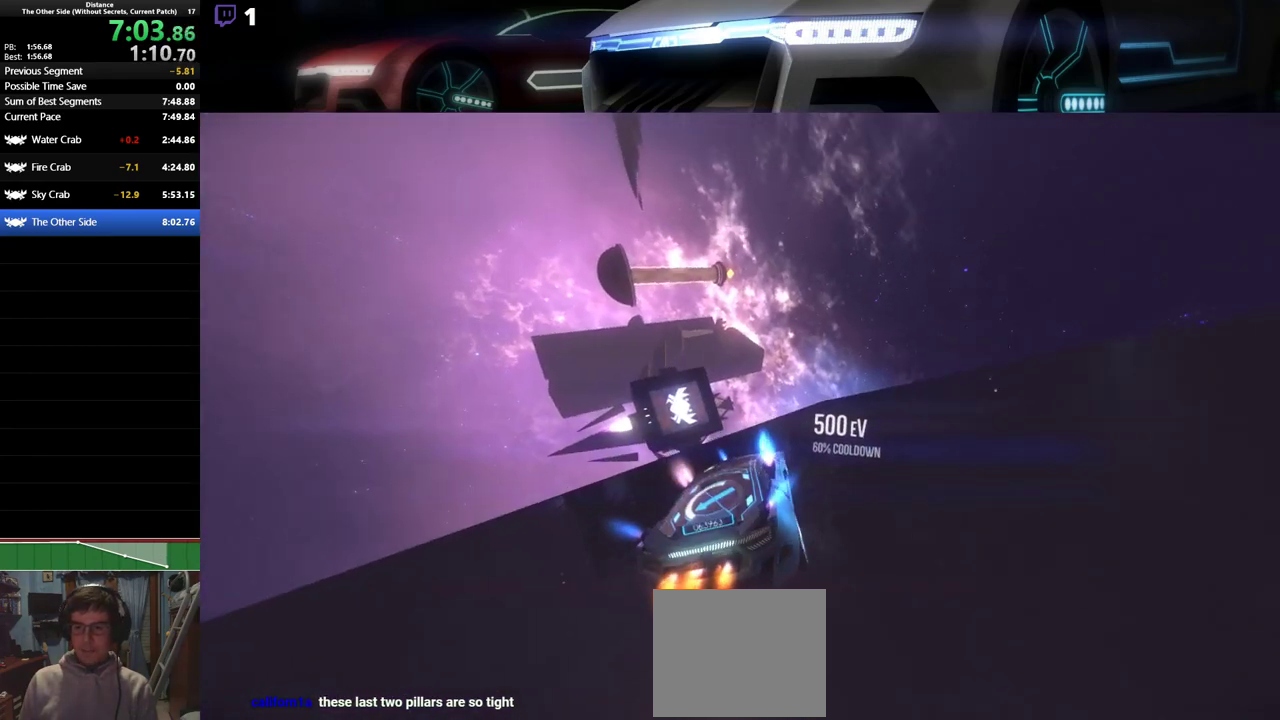
{"buttons": ["L1", "R2"], "left_stick": "left", "events": [[33, "left_stick", "right"], [217, "R1", "down"], [217, "left_stick", "left"], [300, "R1", "up"]]}
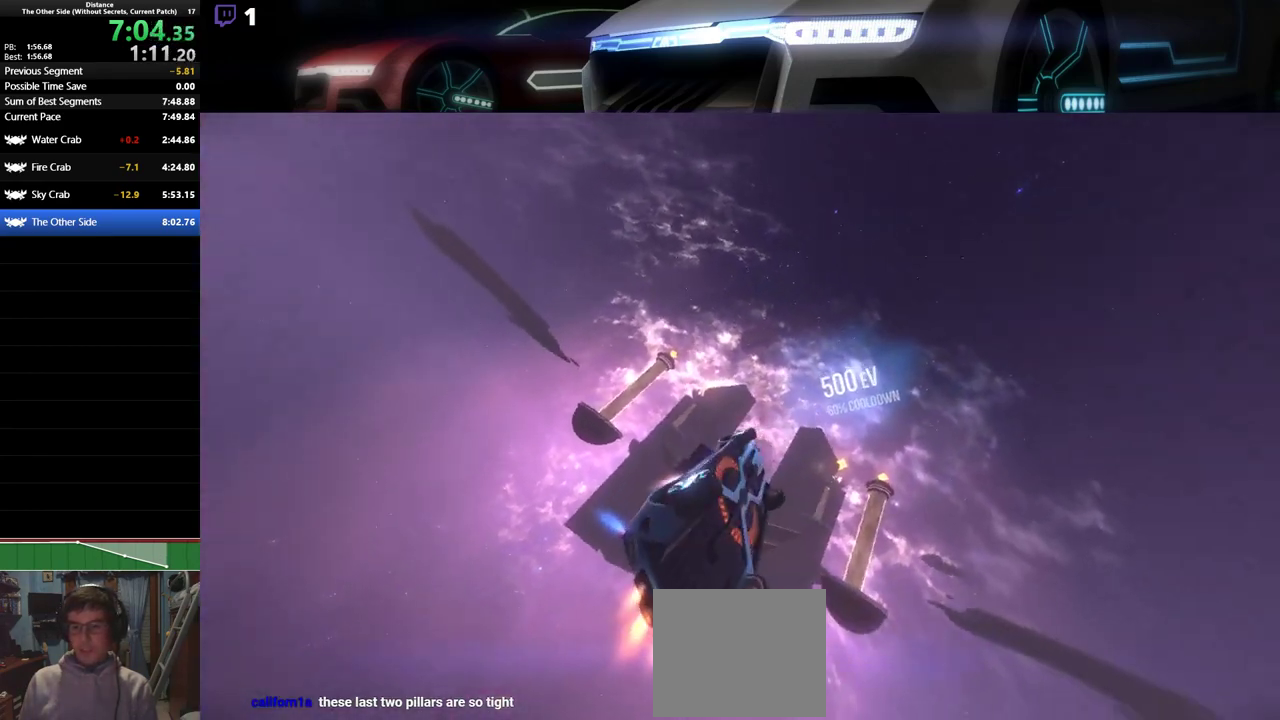
{"buttons": ["L1", "R2"], "left_stick": "up-right", "events": [[33, "left_stick", "down-right"], [150, "left_stick", "center"], [183, "L1", "up"], [283, "left_stick", "right"], [350, "L1", "down"], [367, "left_stick", "center"], [483, "left_stick", "up-right"]]}
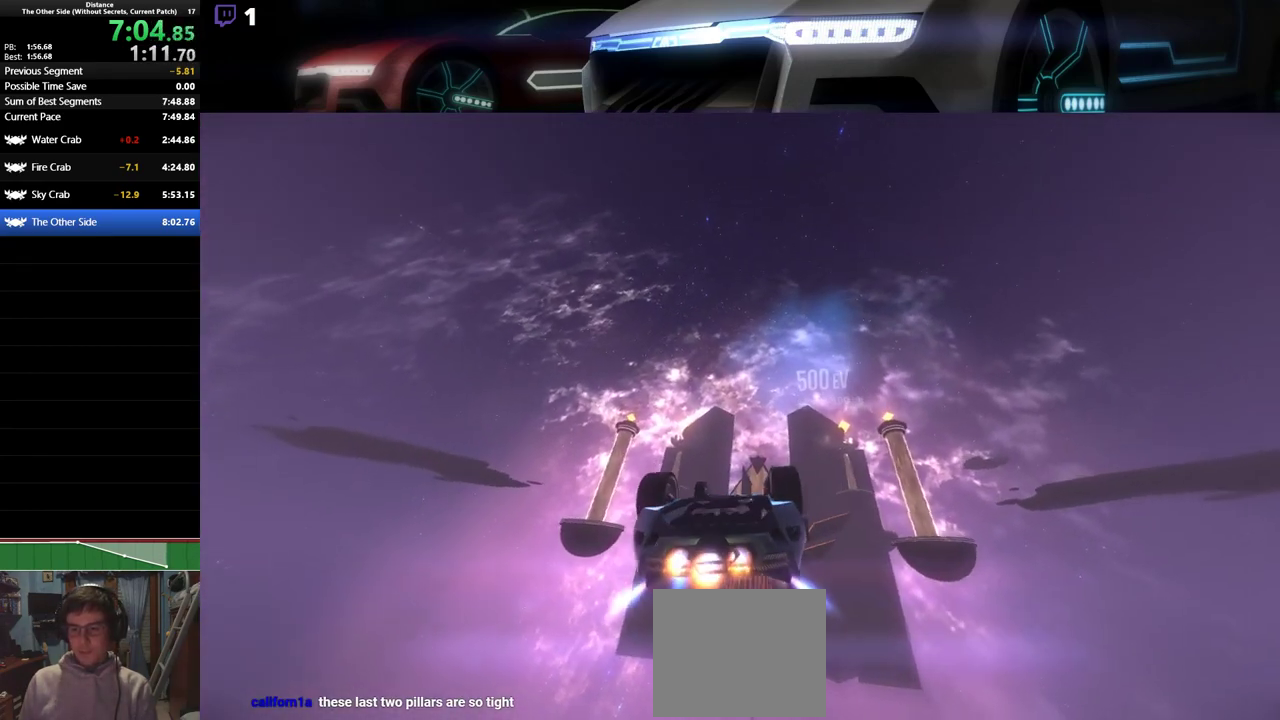
{"buttons": ["R2"], "left_stick": "left", "events": [[100, "left_stick", "center"], [333, "left_stick", "up-left"], [400, "left_stick", "left"], [417, "L1", "up"]]}
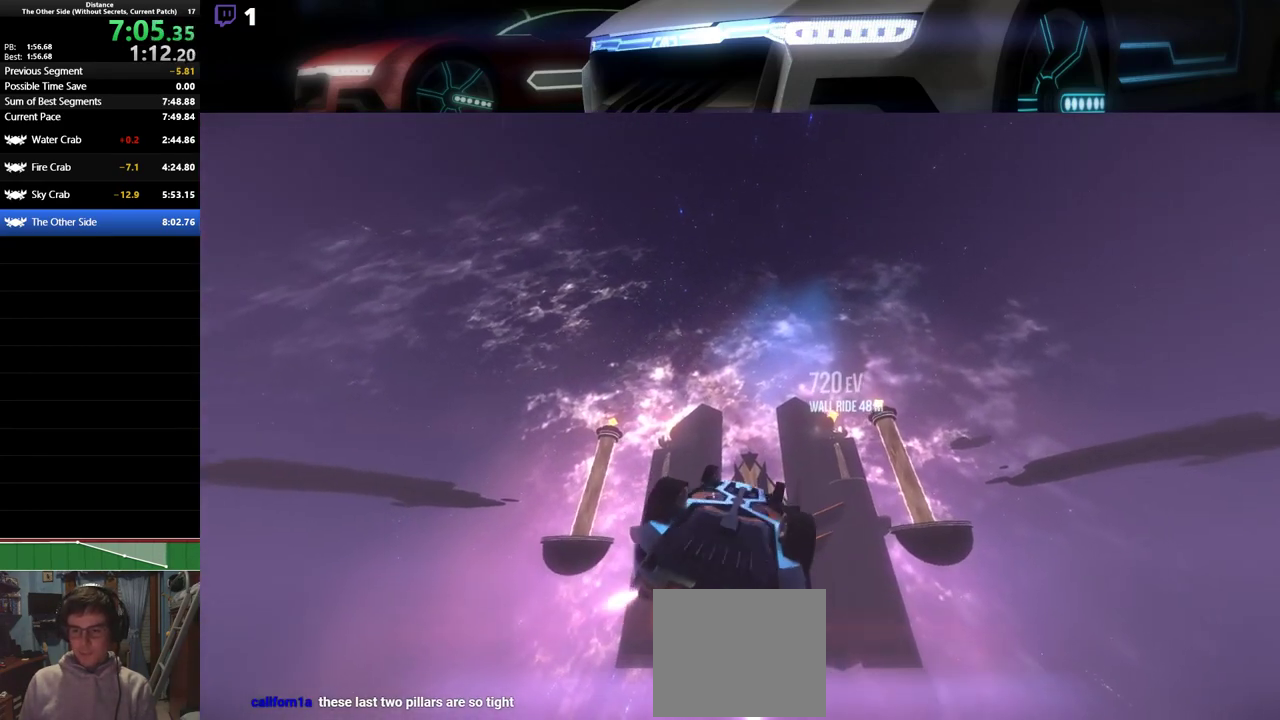
{"buttons": ["L1", "R2"], "left_stick": "left", "events": [[17, "L1", "down"], [233, "left_stick", "up-left"], [483, "left_stick", "left"]]}
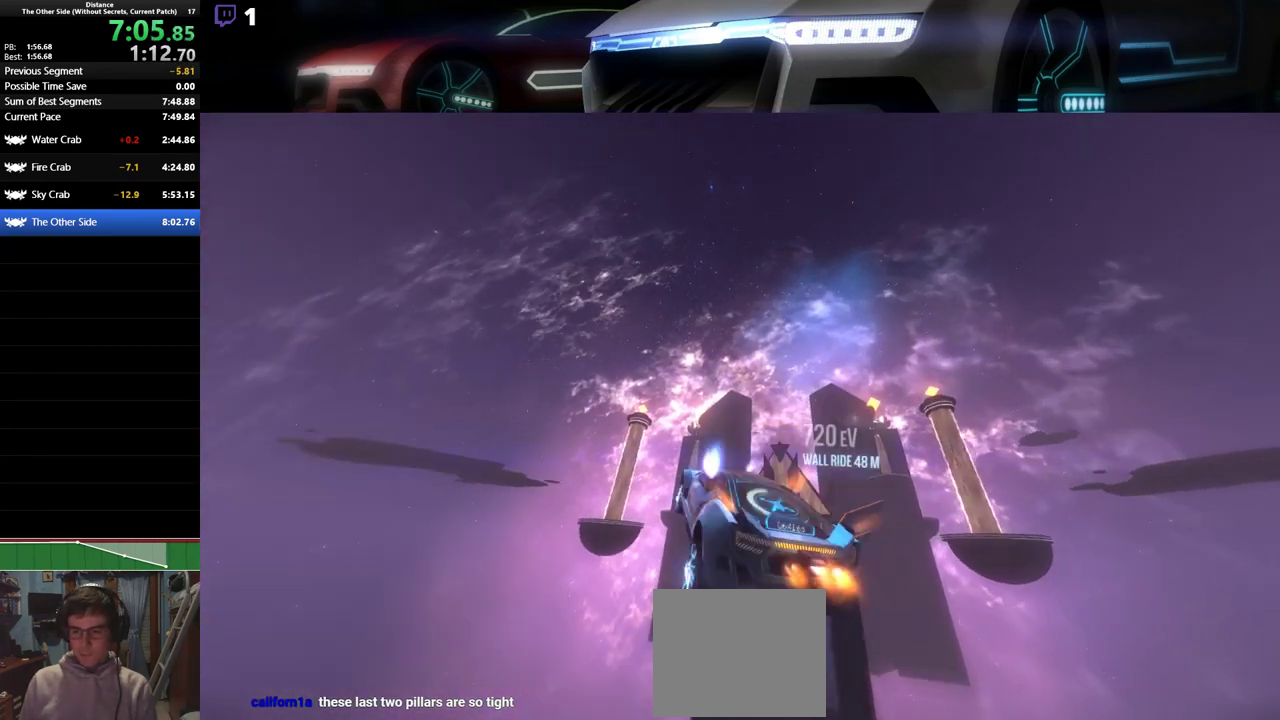
{"buttons": ["L1", "R2"], "left_stick": "down-right", "events": [[233, "L1", "up"], [300, "L1", "down"], [333, "left_stick", "down-right"]]}
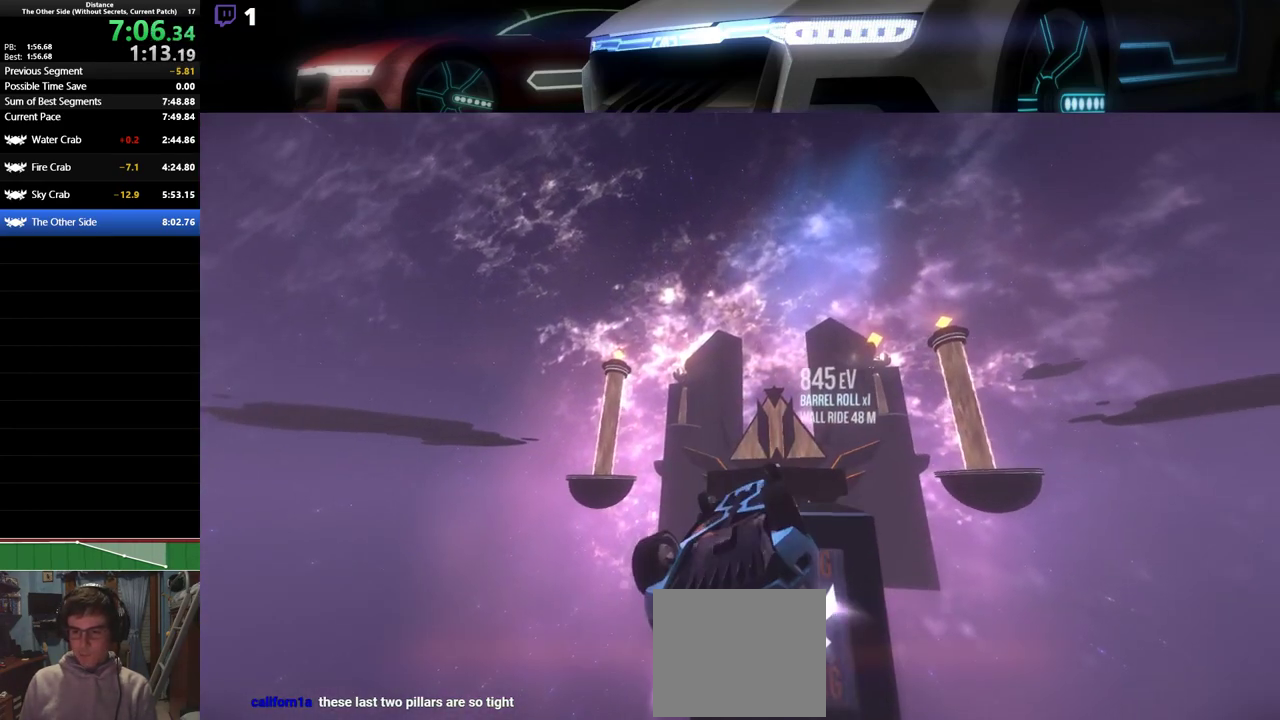
{"buttons": ["L1", "R2"], "left_stick": "left", "events": [[83, "left_stick", "right"], [133, "L1", "up"], [250, "L1", "down"], [283, "left_stick", "center"], [433, "left_stick", "left"]]}
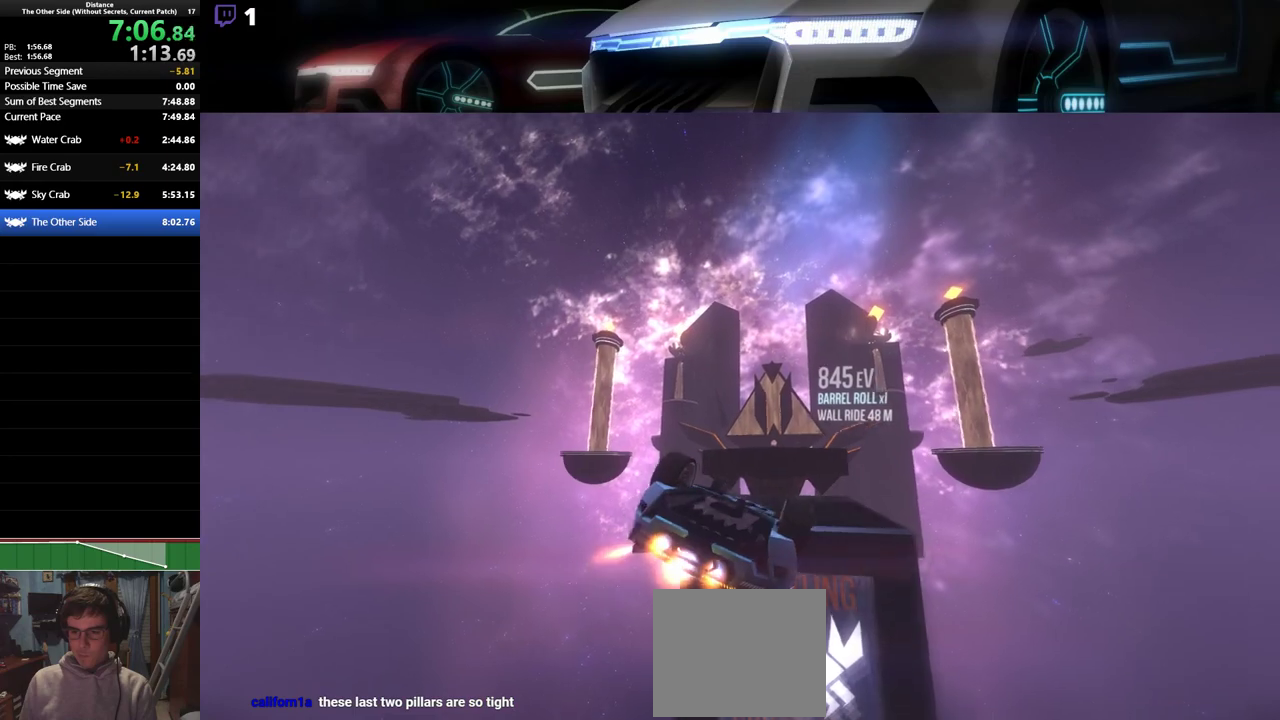
{"buttons": ["L1", "R2"], "left_stick": "down-left", "events": [[483, "left_stick", "down-left"]]}